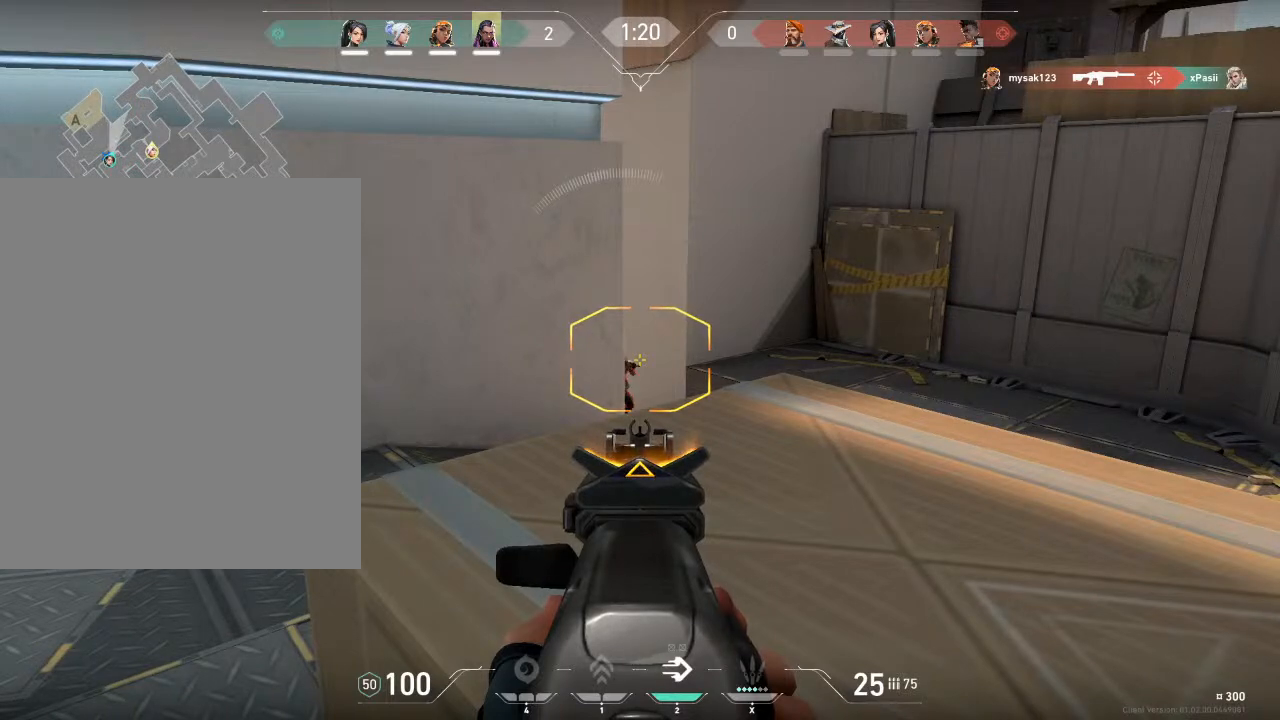
Gameplay with keyboard and mouse; each line is a JSON object with the keys and mouse buttons held at the frame after it. "events" lists presses ("down") and releases ("up") of "1", "2", "3", "4", "5", "a", "alt", "c", "caps_lock", "ctrl", "d", "e", "f", "g", "q", "r", "s", "shift", "space", "t", "tab", "v", "w", "x", "z", "mouse_left", "mouse_wheel" and "mouse_right" between this image and that frame as [ms after this image, input, new state], when the widget could be followed in between. "mouse_left", "mouse_wheel", "mouse_right" = the "left", "wheel", "right" buttons of the "mouse" list. No other keys are recorded. "wheel" means that the mouse wheel is clicked or scrolled. "mouse_move" is the direction in which the mouse moves at that frame (one of eight, or "still"), when it could be read.
{"keys": [], "mouse": ["left"], "mouse_move": "still", "events": [[200, "mouse_left", "down"]]}
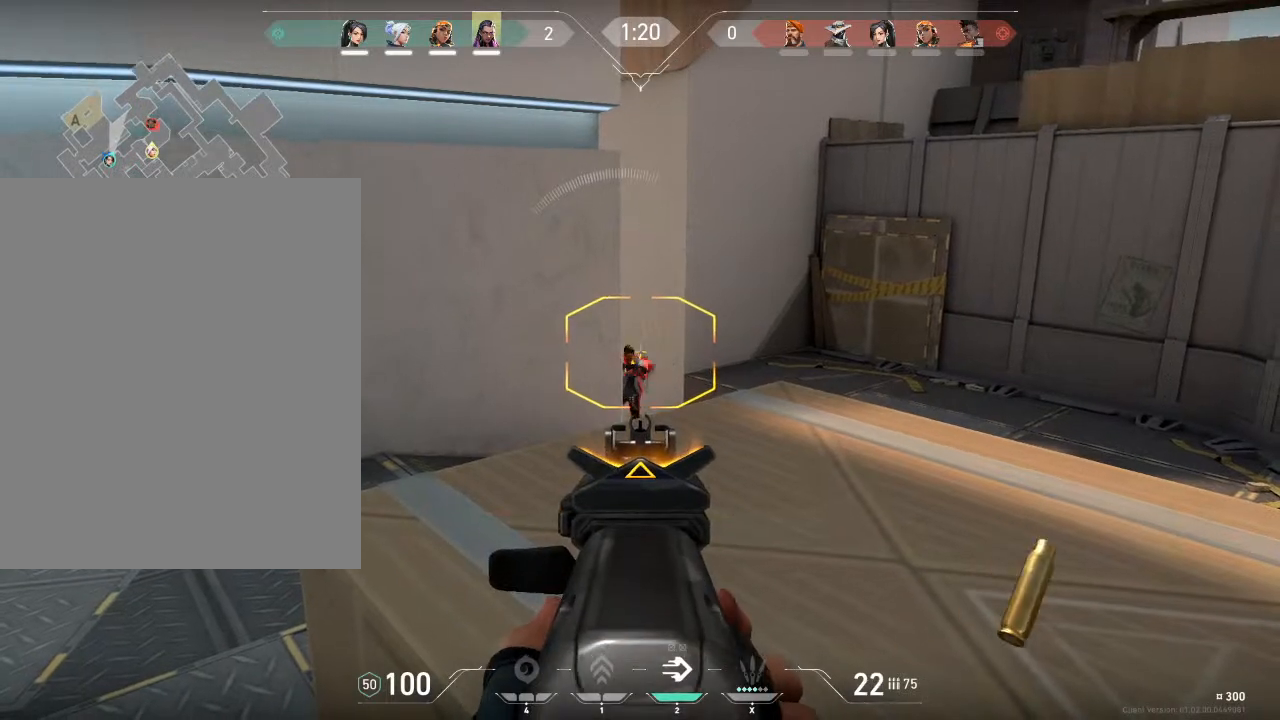
{"keys": [], "mouse": ["left"], "mouse_move": "down", "events": []}
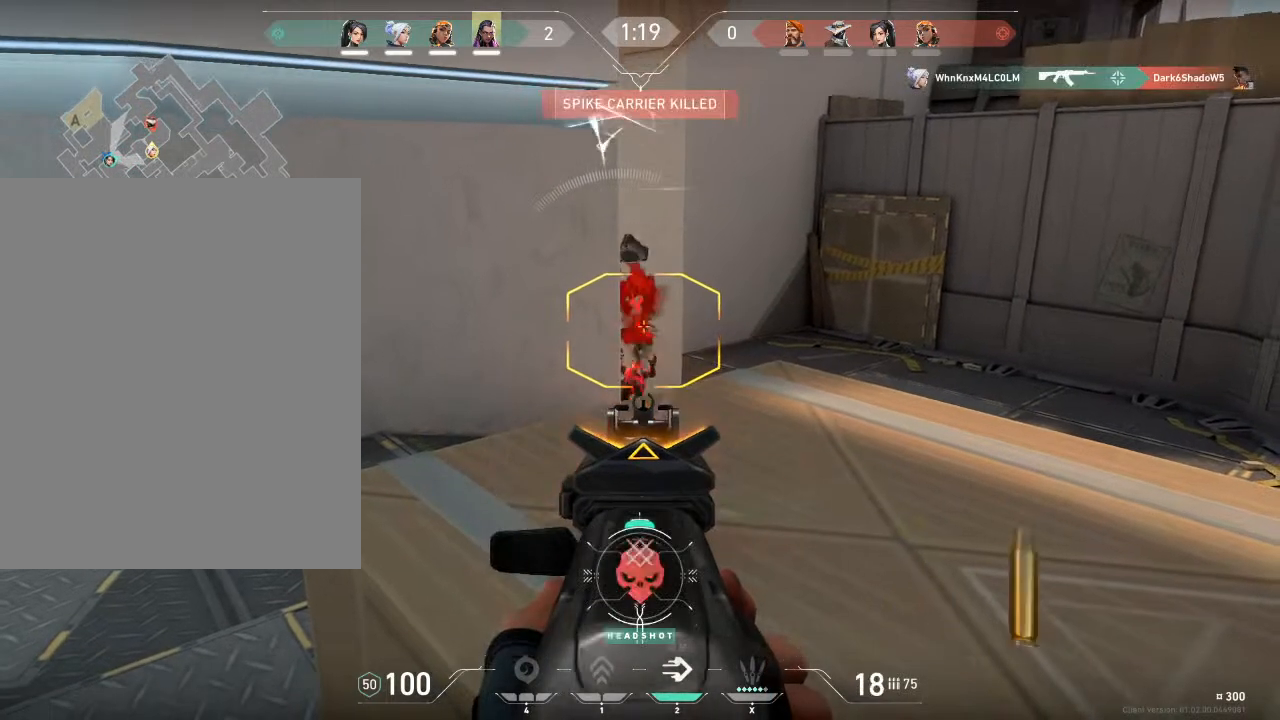
{"keys": [], "mouse": [], "mouse_move": "still", "events": [[234, "mouse_left", "up"]]}
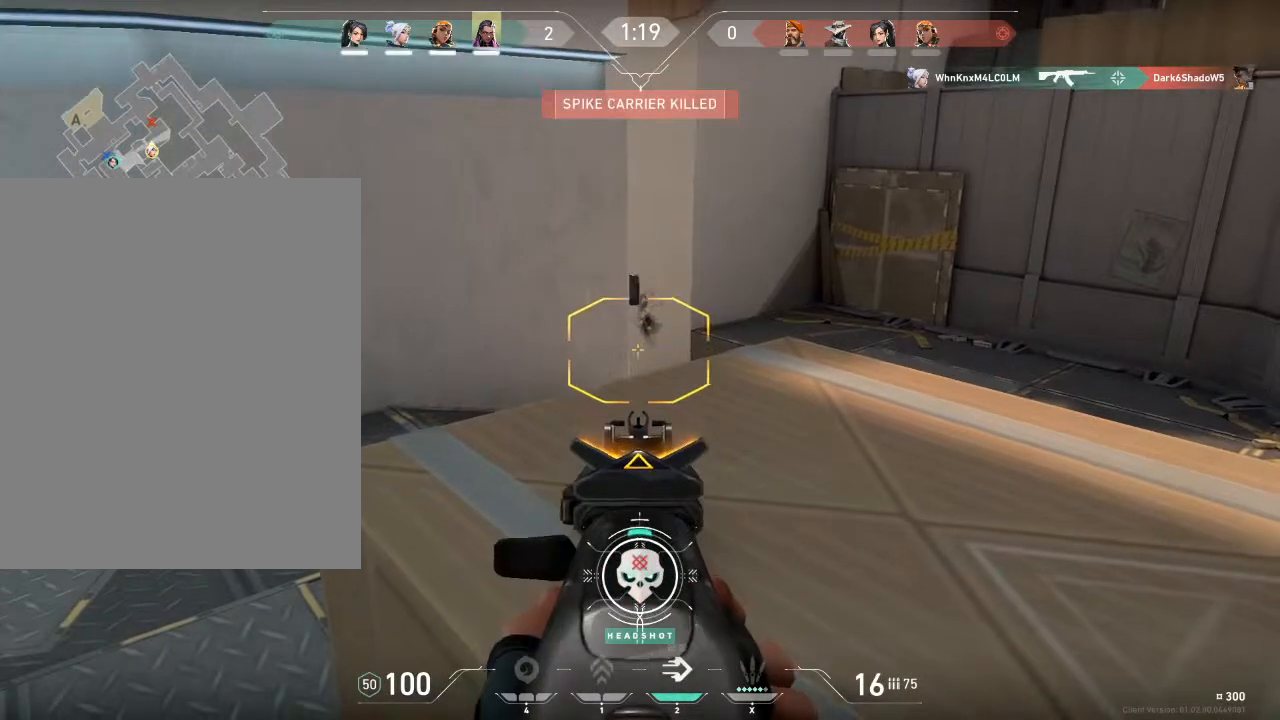
{"keys": ["a"], "mouse": [], "mouse_move": "still", "events": [[400, "r", "down"], [433, "a", "down"], [467, "r", "up"]]}
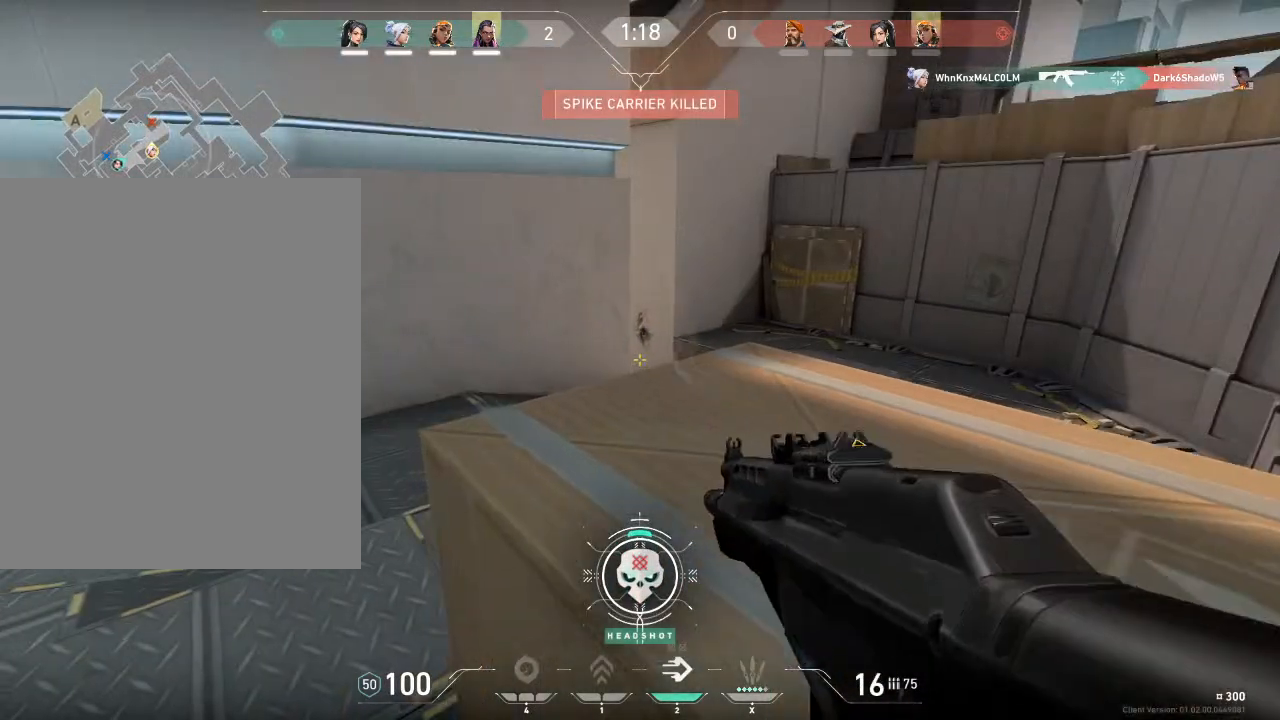
{"keys": ["s"], "mouse": [], "mouse_move": "still", "events": [[334, "s", "down"], [400, "a", "up"]]}
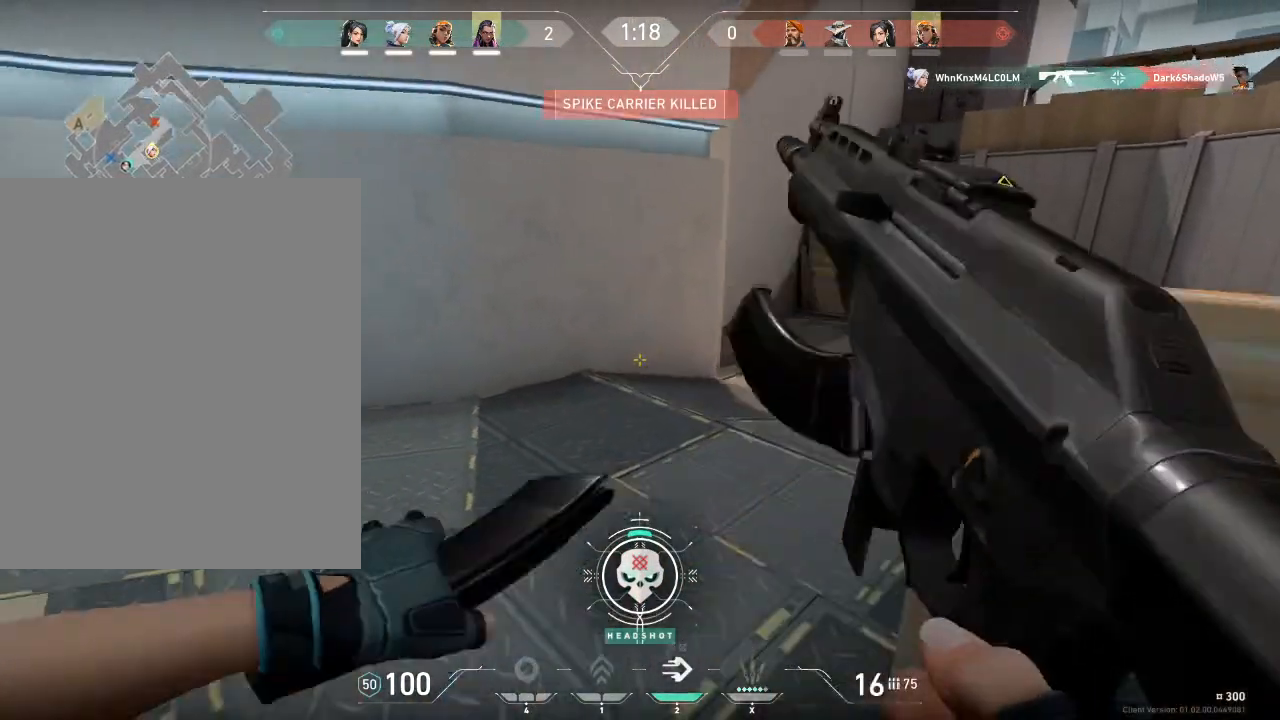
{"keys": ["d"], "mouse": [], "mouse_move": "still", "events": [[100, "d", "down"], [133, "s", "up"]]}
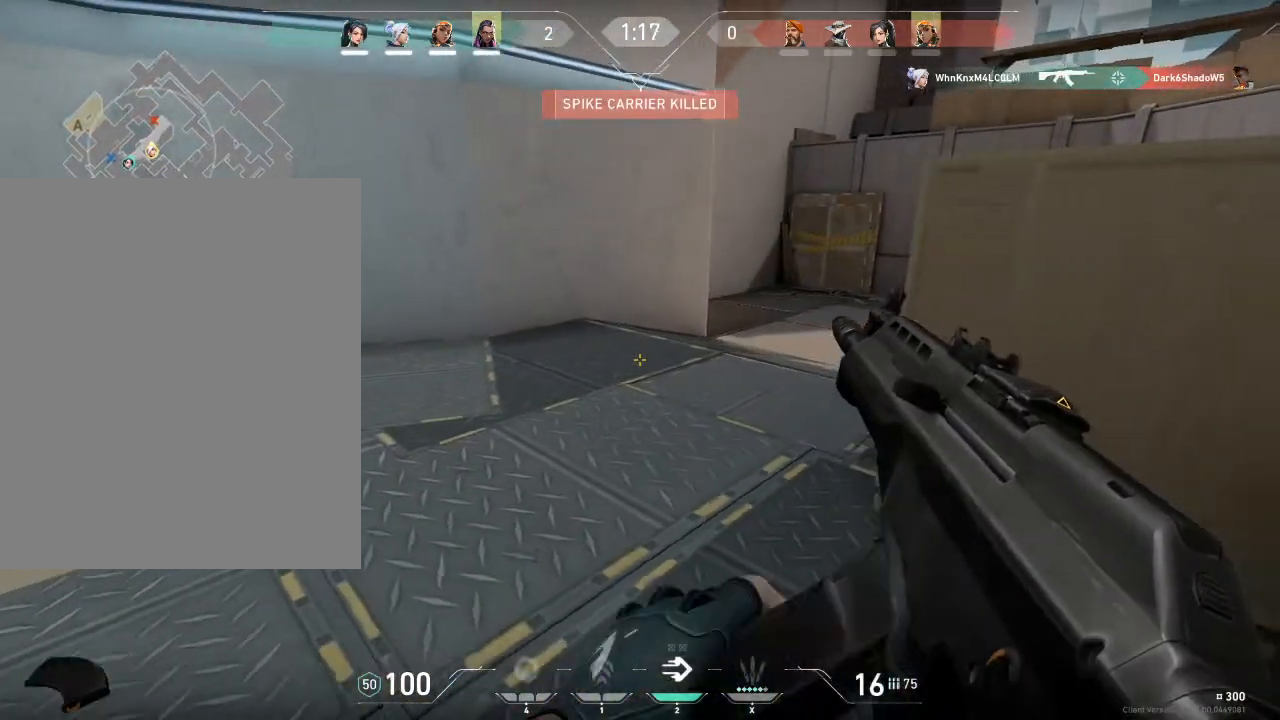
{"keys": ["d", "q"], "mouse": [], "mouse_move": "still", "events": [[467, "q", "down"]]}
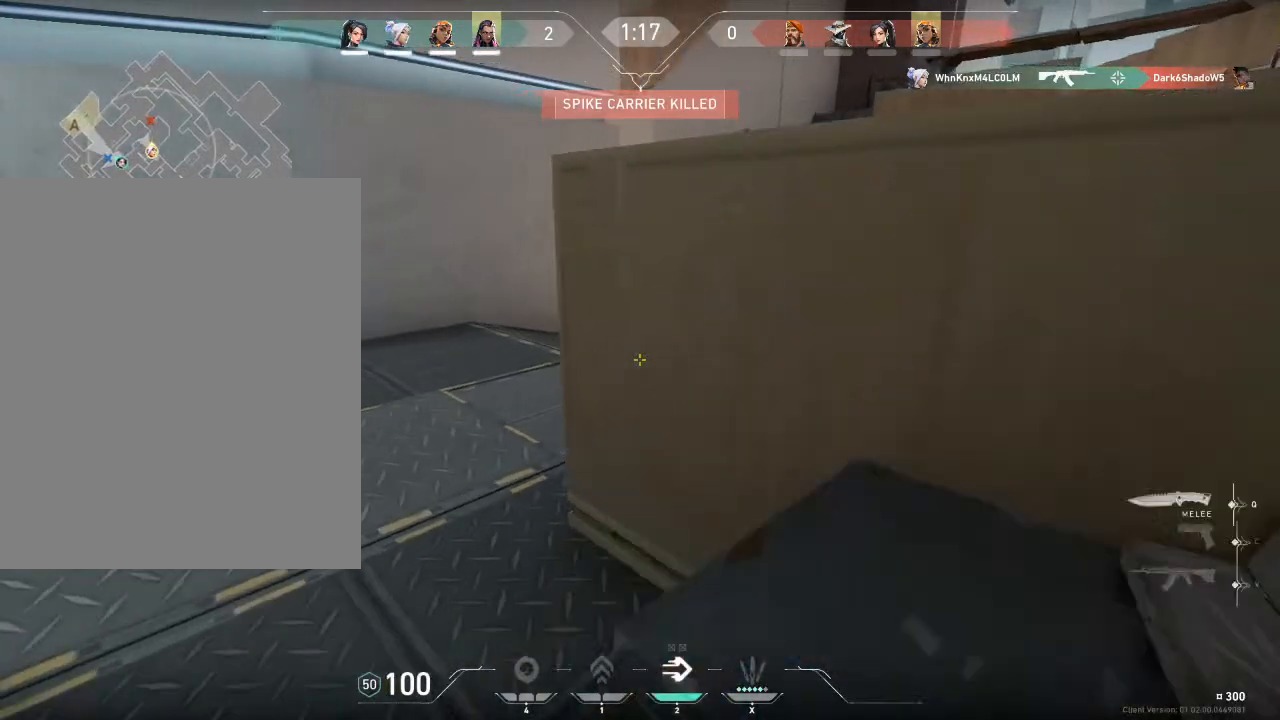
{"keys": ["d"], "mouse": [], "mouse_move": "still", "events": [[66, "q", "up"], [66, "v", "down"], [133, "space", "down"], [133, "w", "down"], [166, "v", "up"], [333, "space", "up"], [400, "w", "up"]]}
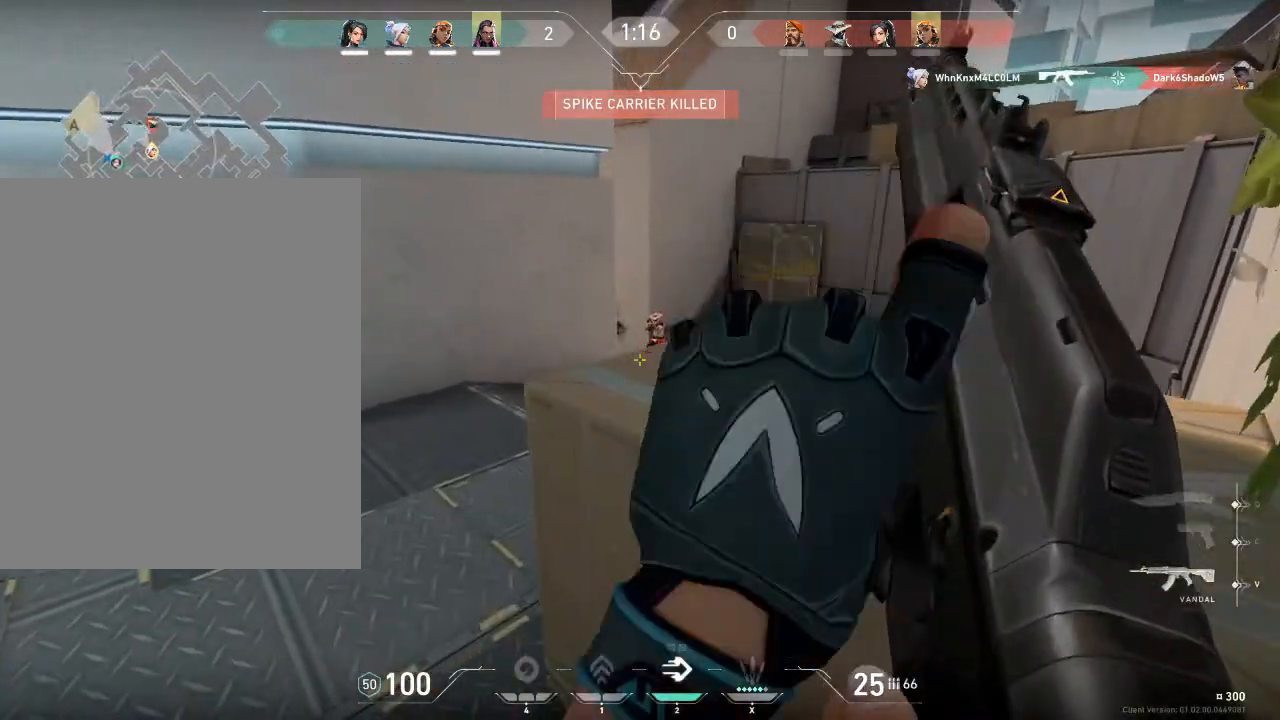
{"keys": ["a"], "mouse": [], "mouse_move": "up", "events": [[334, "ctrl", "down"], [400, "d", "up"], [467, "ctrl", "up"], [501, "a", "down"]]}
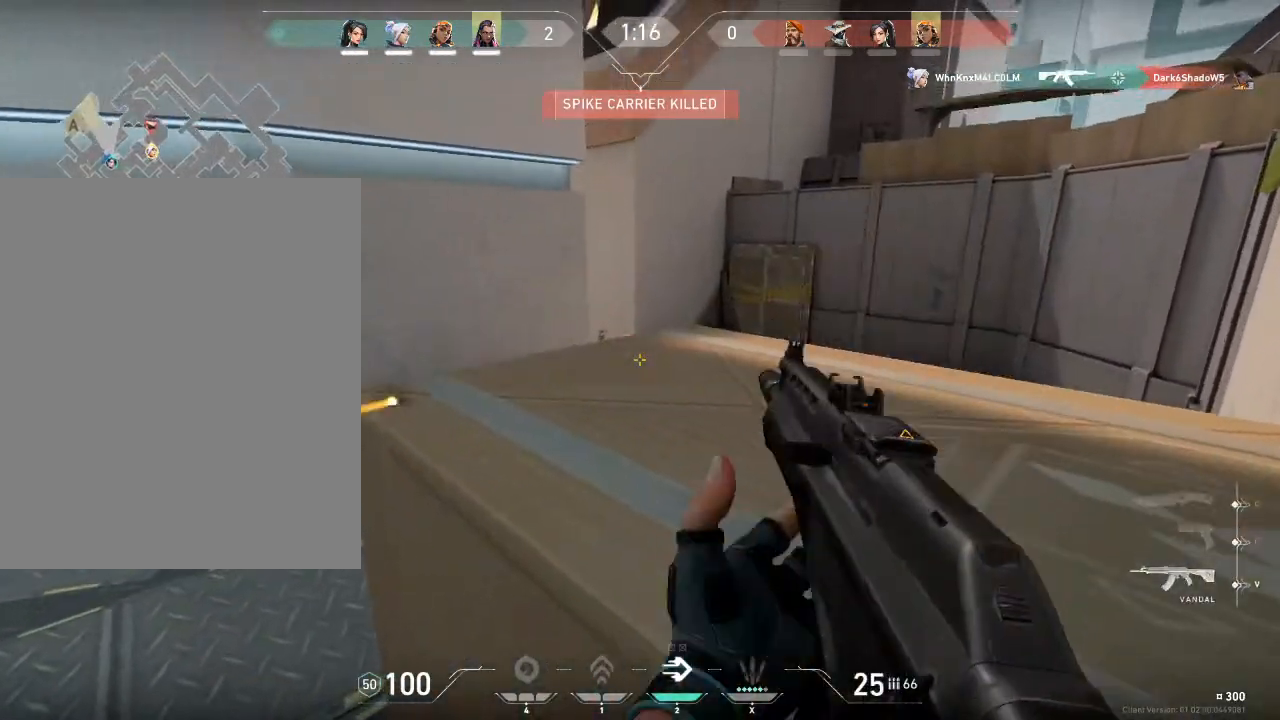
{"keys": [], "mouse": ["left"], "mouse_move": "still", "events": [[300, "a", "up"], [367, "ctrl", "down"], [433, "d", "down"], [467, "ctrl", "up"], [467, "mouse_left", "down"], [500, "d", "up"]]}
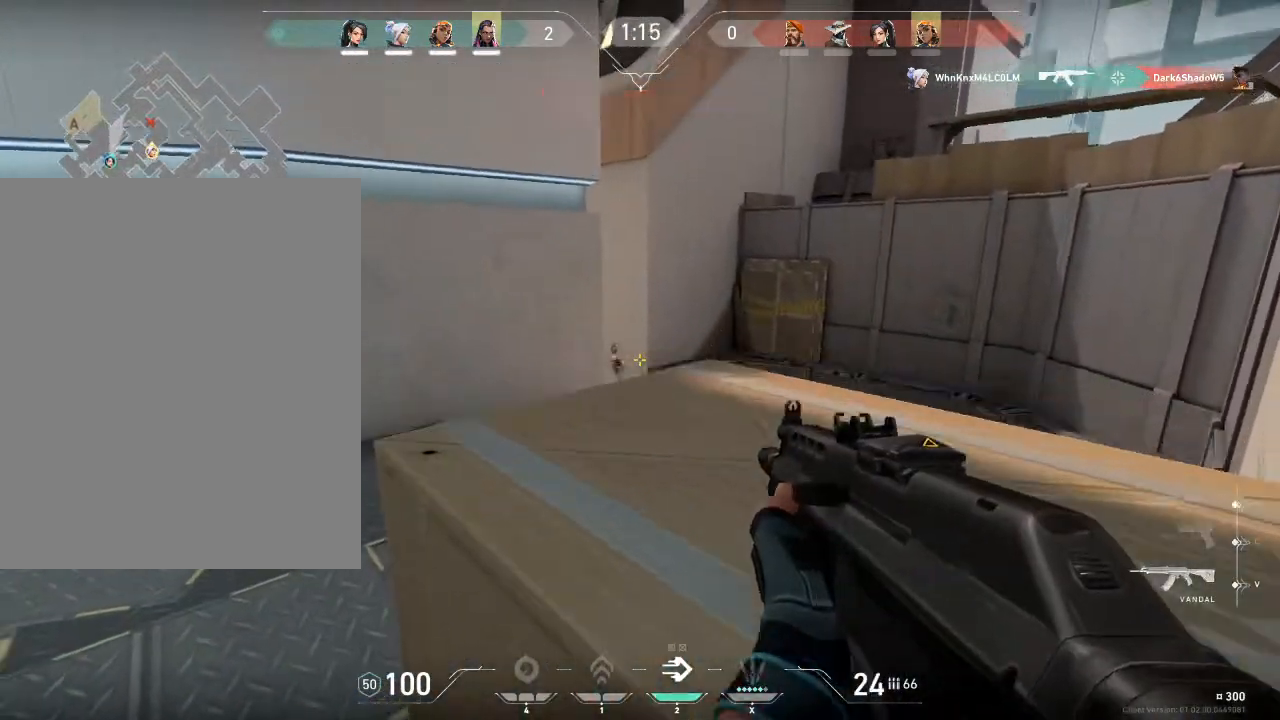
{"keys": ["d"], "mouse": [], "mouse_move": "still", "events": [[401, "mouse_left", "up"], [501, "d", "down"]]}
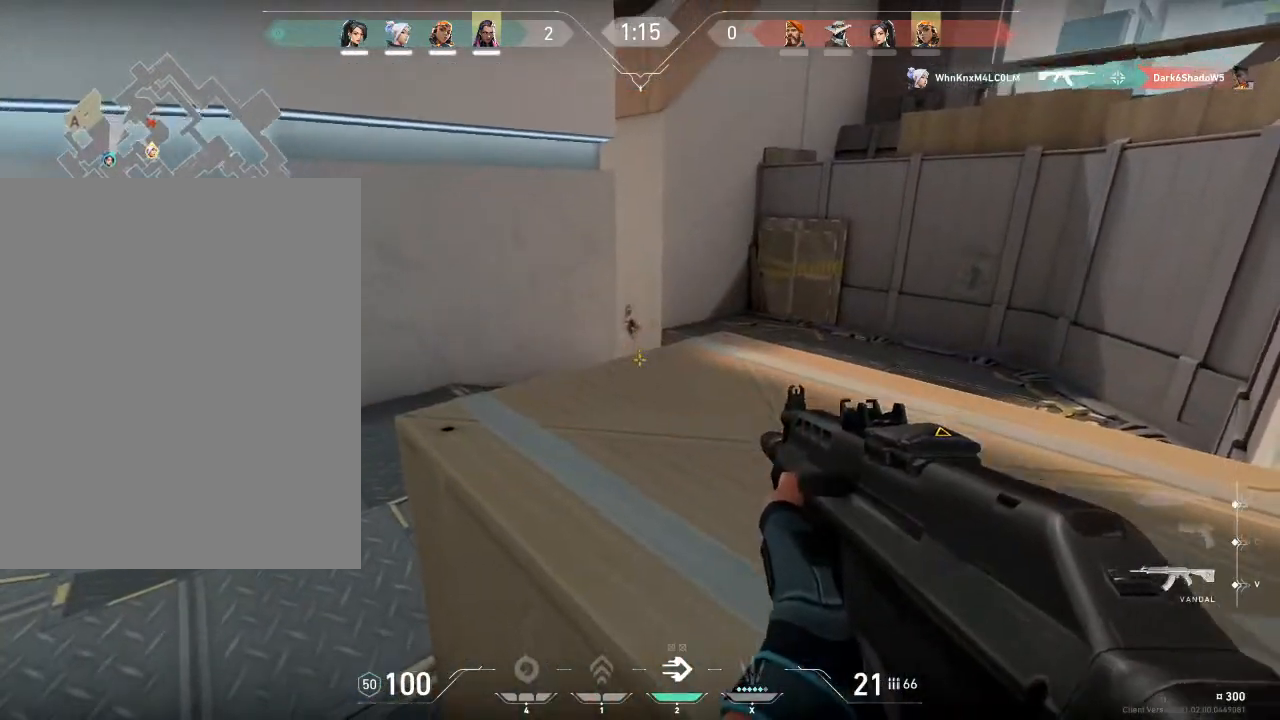
{"keys": ["d"], "mouse": [], "mouse_move": "left", "events": [[33, "space", "down"], [33, "w", "down"], [200, "space", "up"], [400, "w", "up"]]}
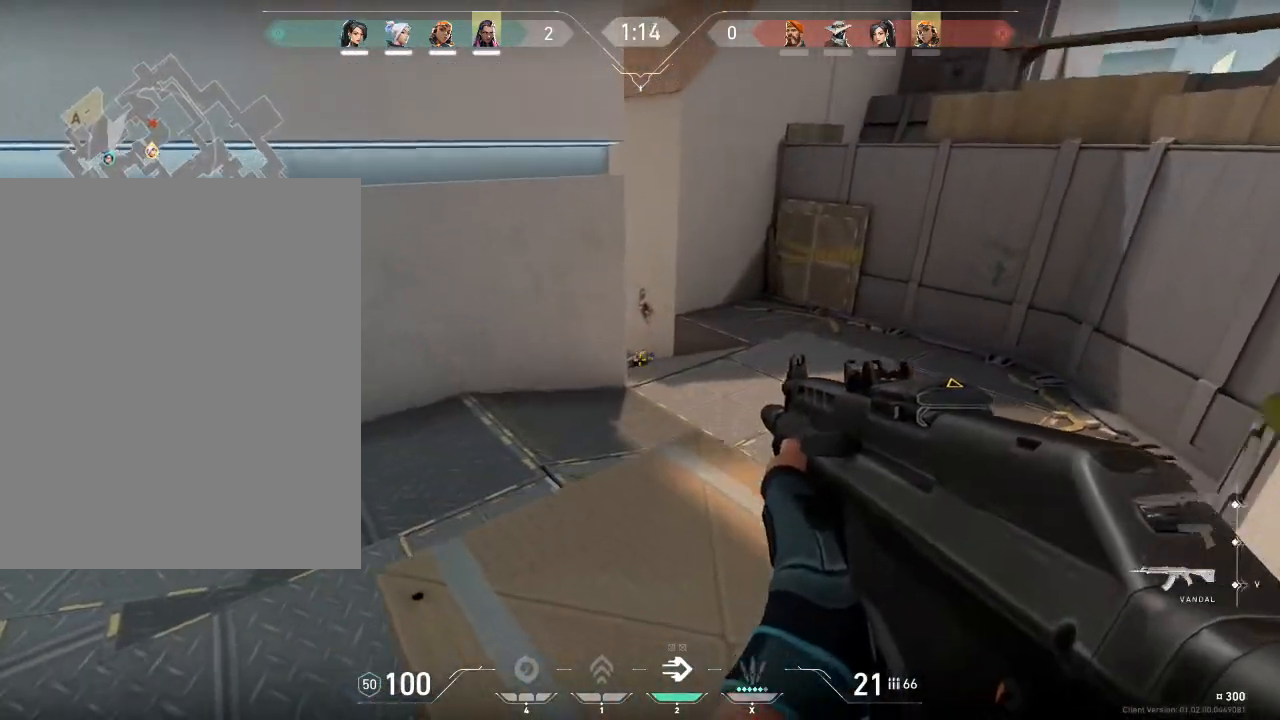
{"keys": ["d", "w"], "mouse": [], "mouse_move": "left", "events": [[367, "w", "down"]]}
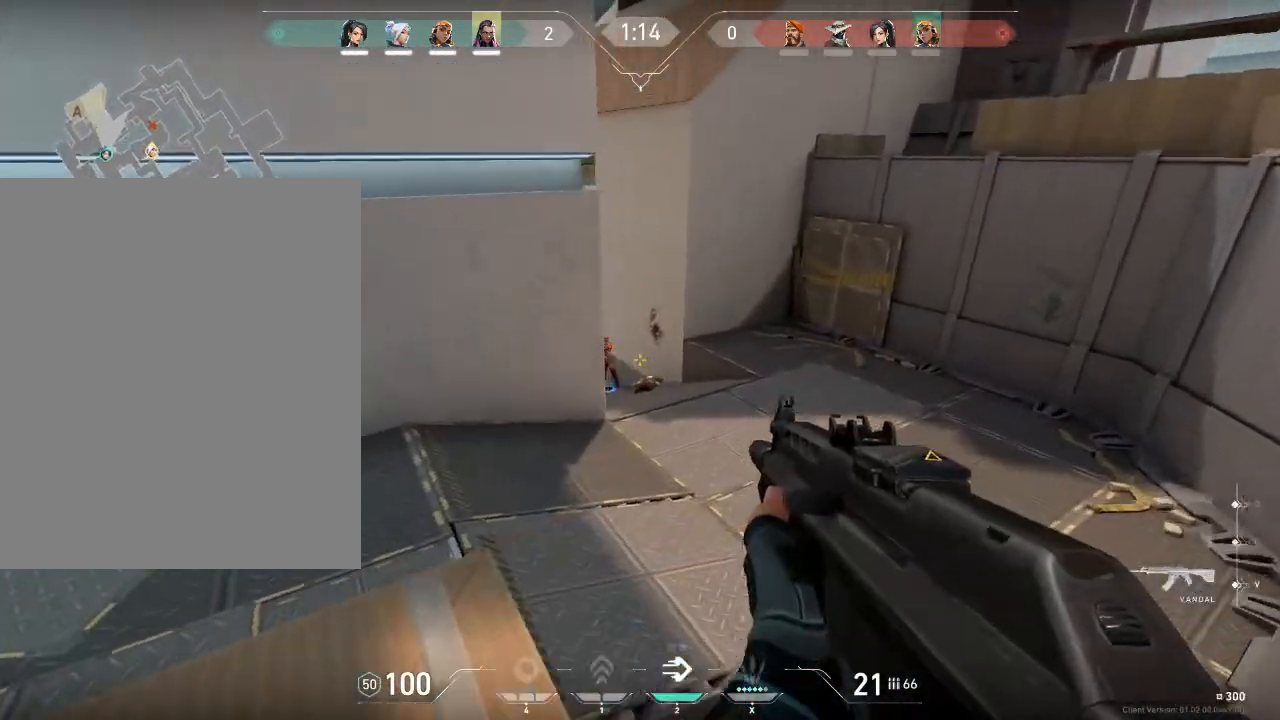
{"keys": ["ctrl", "d"], "mouse": ["left"], "mouse_move": "up", "events": [[66, "w", "up"], [267, "mouse_left", "down"], [400, "ctrl", "down"]]}
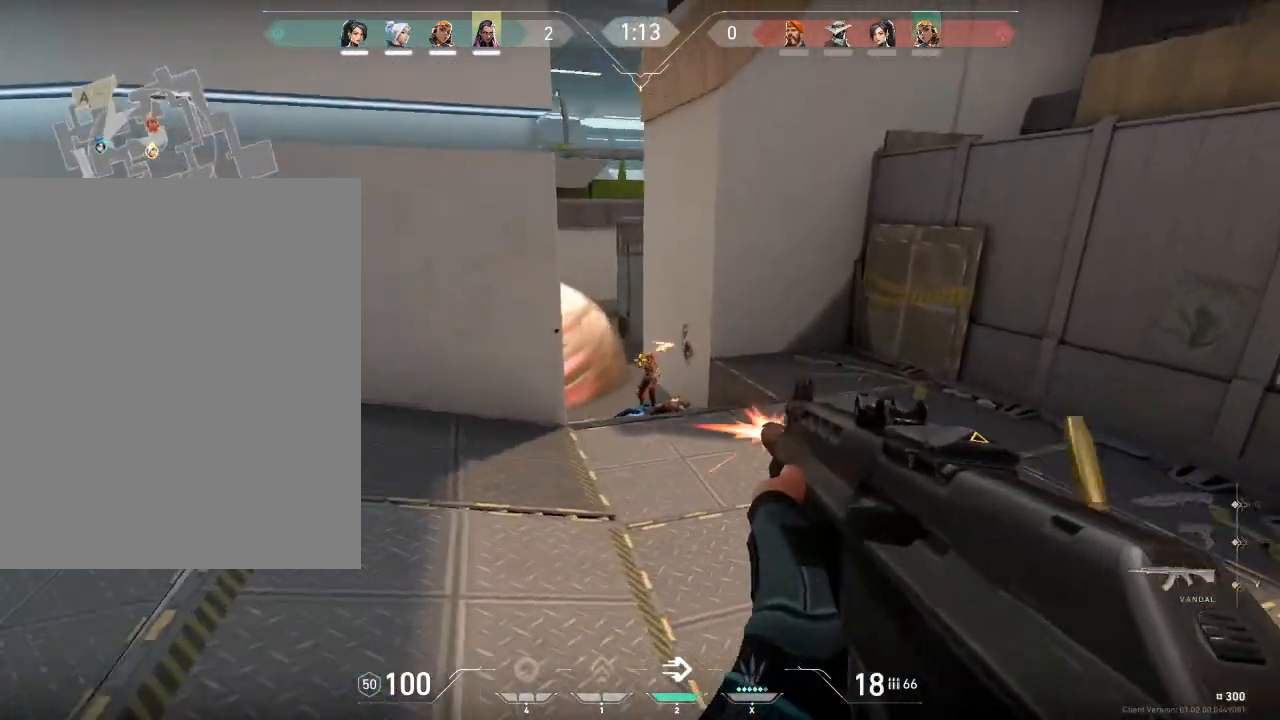
{"keys": ["a"], "mouse": ["left"], "mouse_move": "up", "events": [[33, "ctrl", "up"], [100, "d", "up"], [167, "a", "down"]]}
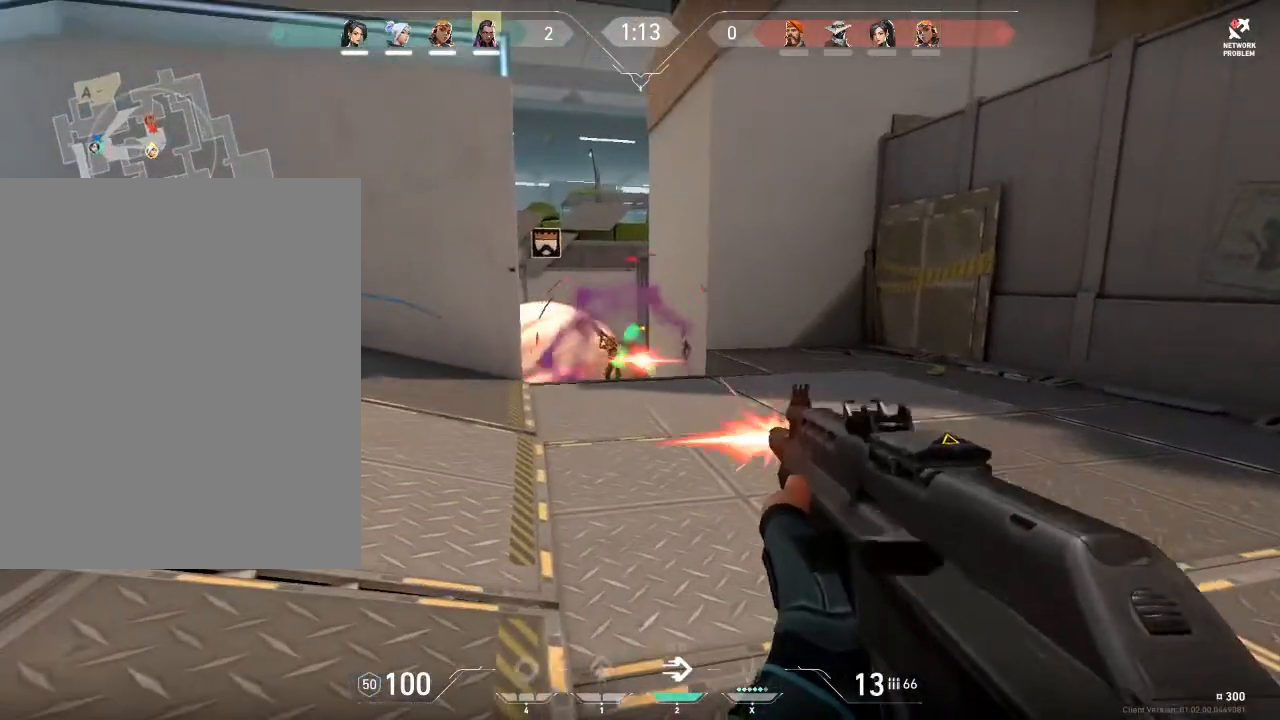
{"keys": ["w"], "mouse": ["left"], "mouse_move": "down", "events": [[267, "ctrl", "down"], [333, "w", "down"], [433, "ctrl", "up"], [467, "a", "up"]]}
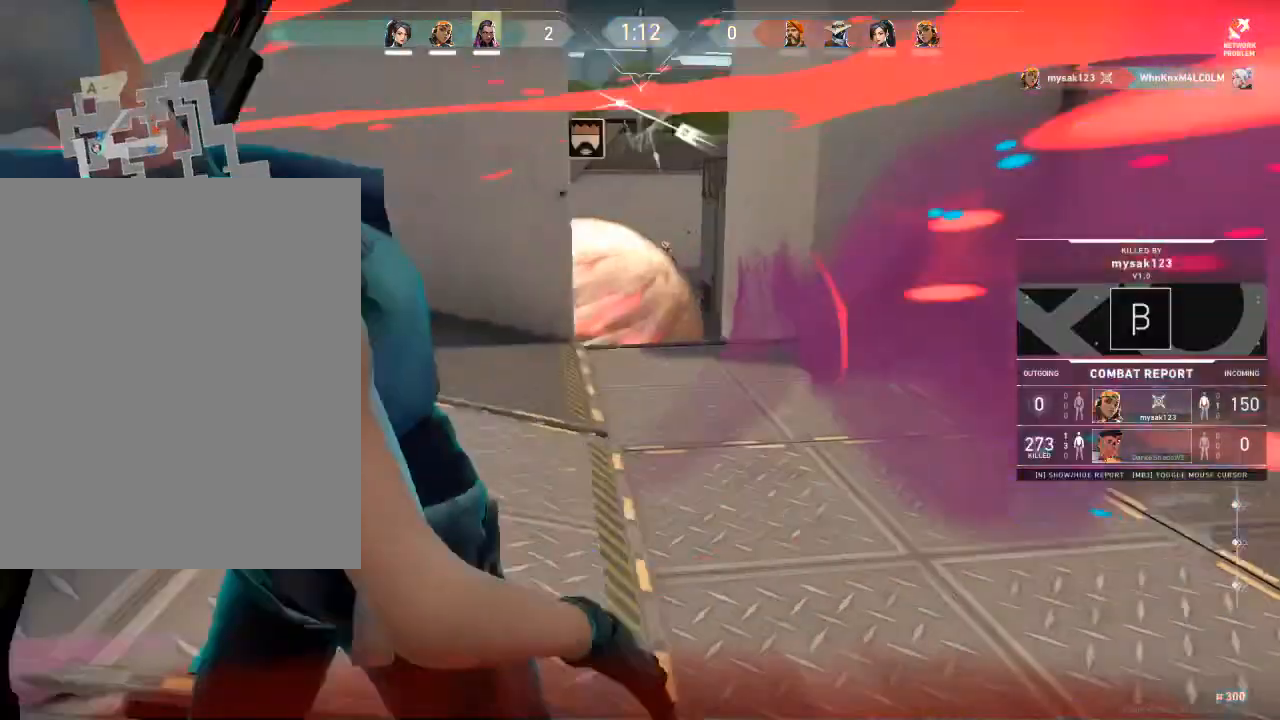
{"keys": [], "mouse": ["left"], "mouse_move": "still", "events": [[67, "a", "down"], [367, "w", "up"], [434, "a", "up"]]}
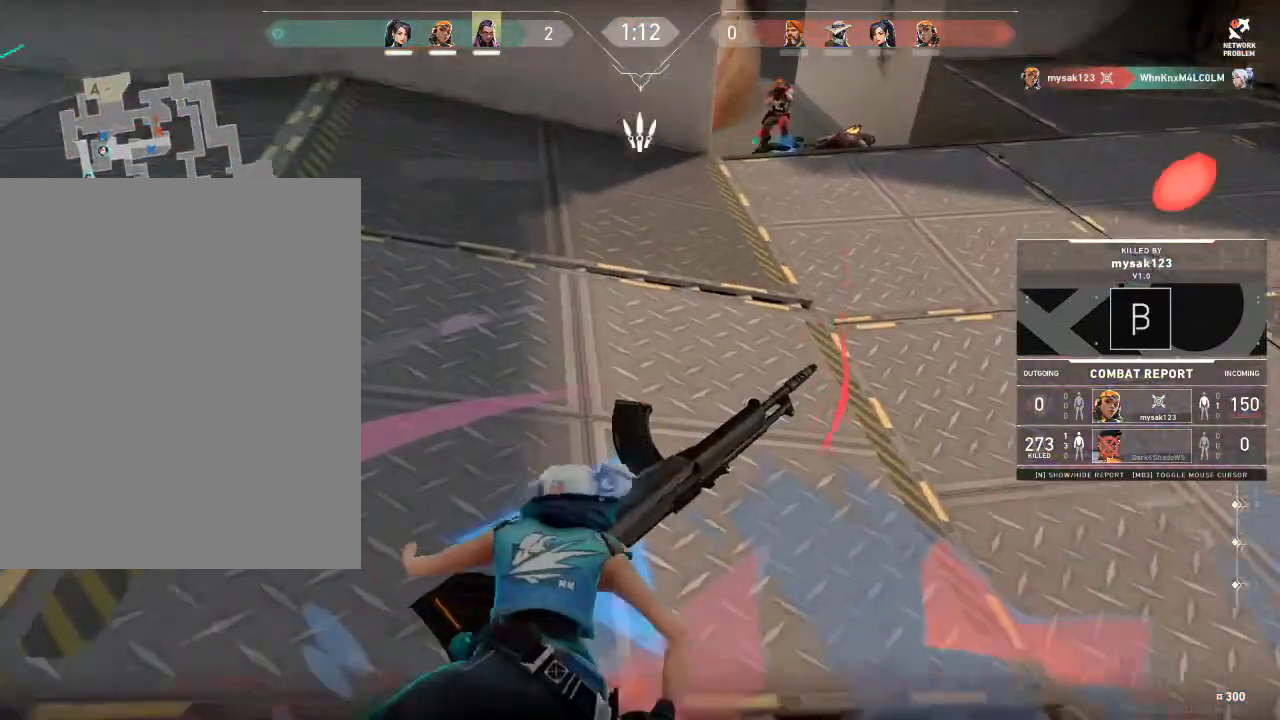
{"keys": [], "mouse": [], "mouse_move": "still", "events": [[100, "mouse_left", "up"]]}